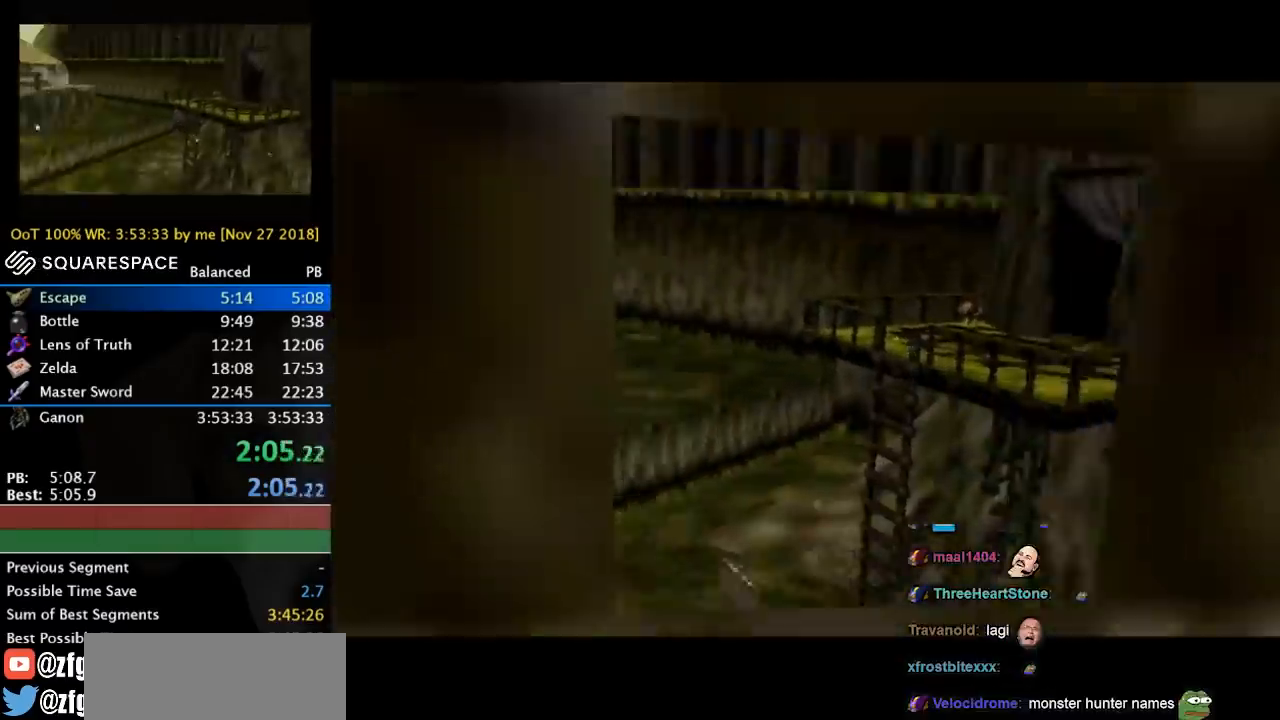
Gameplay with a controller (Nintendo layout); each line is a JSON object with the inputs held at the frame after it. "events" lists button and stick changes between this image and that frame as [ms after this image, input, new state], when the widget could be followed in between. Not read: L3 R3.
{"buttons": [], "left_stick": "up", "right_stick": "center", "events": [[100, "left_stick", "up"]]}
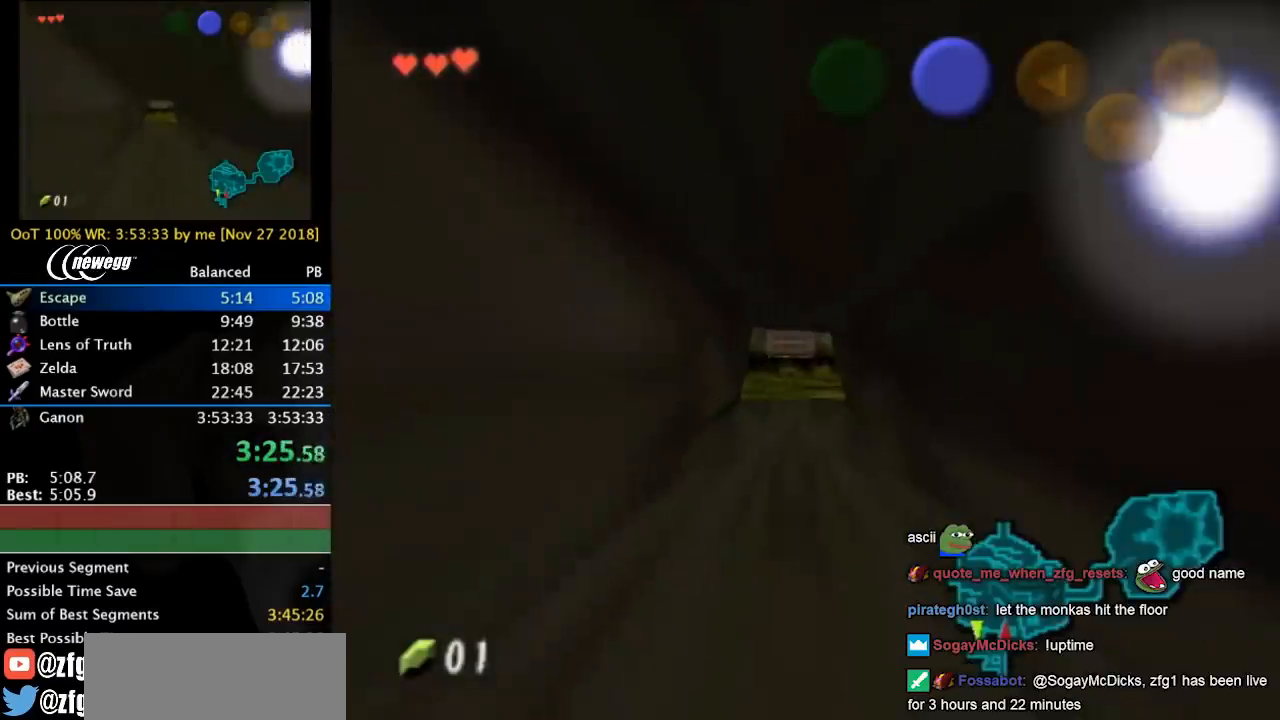
{"buttons": [], "left_stick": "up", "right_stick": "center", "events": []}
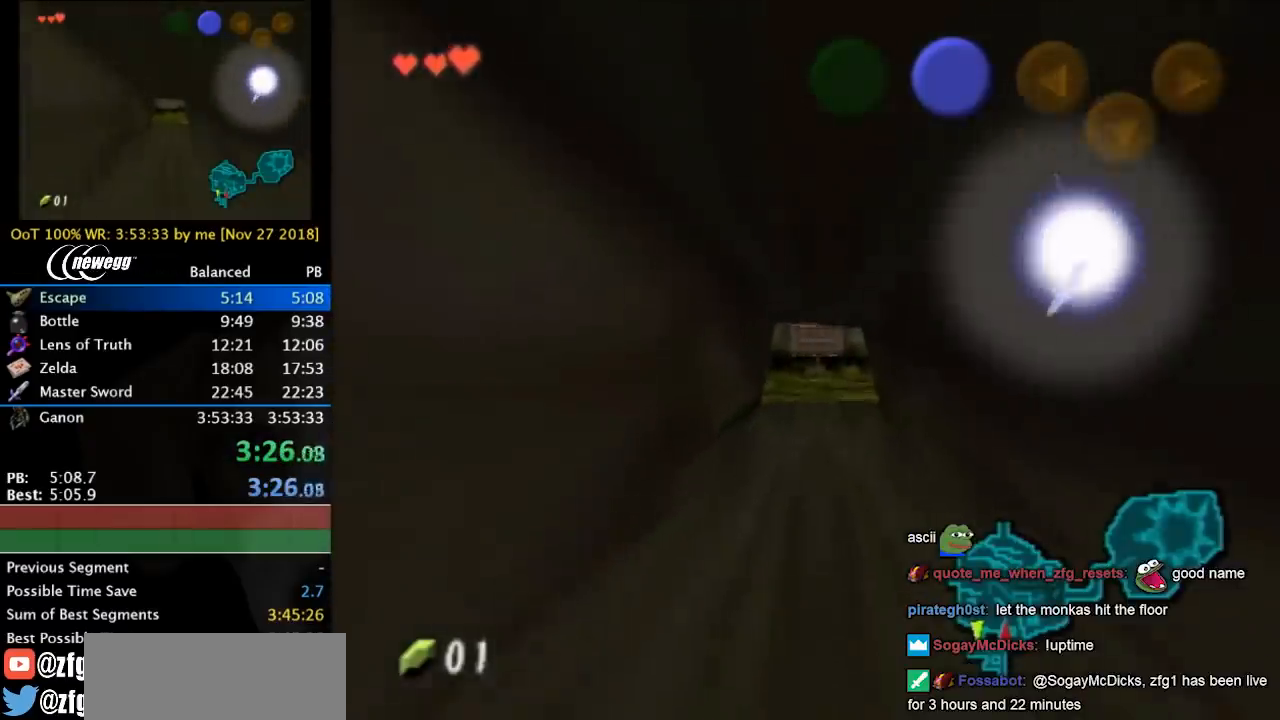
{"buttons": [], "left_stick": "up", "right_stick": "center", "events": []}
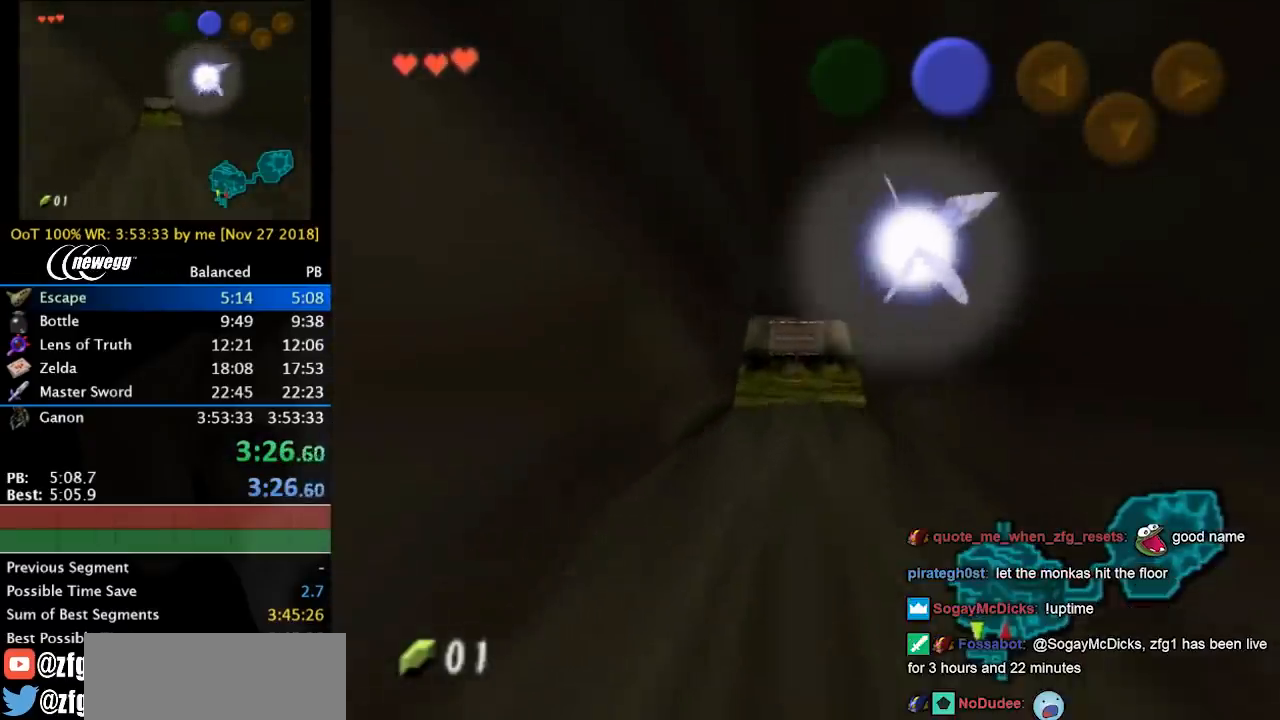
{"buttons": [], "left_stick": "up", "right_stick": "center", "events": []}
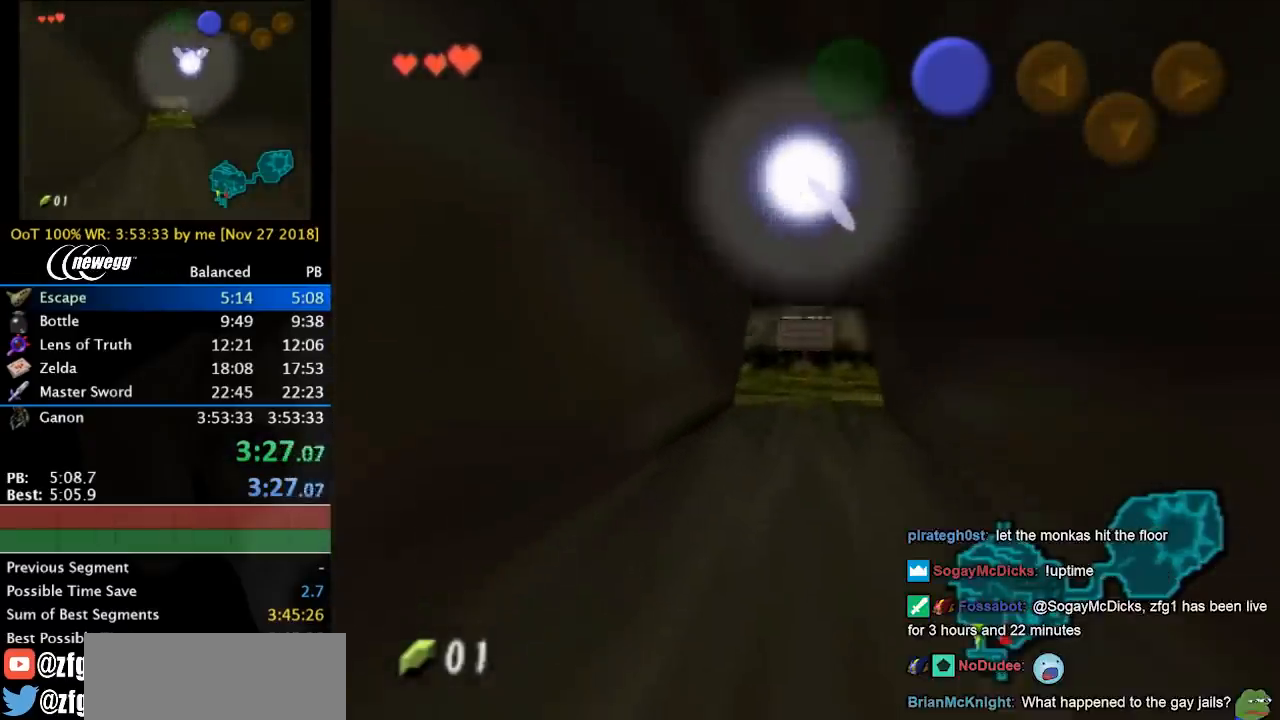
{"buttons": [], "left_stick": "up", "right_stick": "center", "events": []}
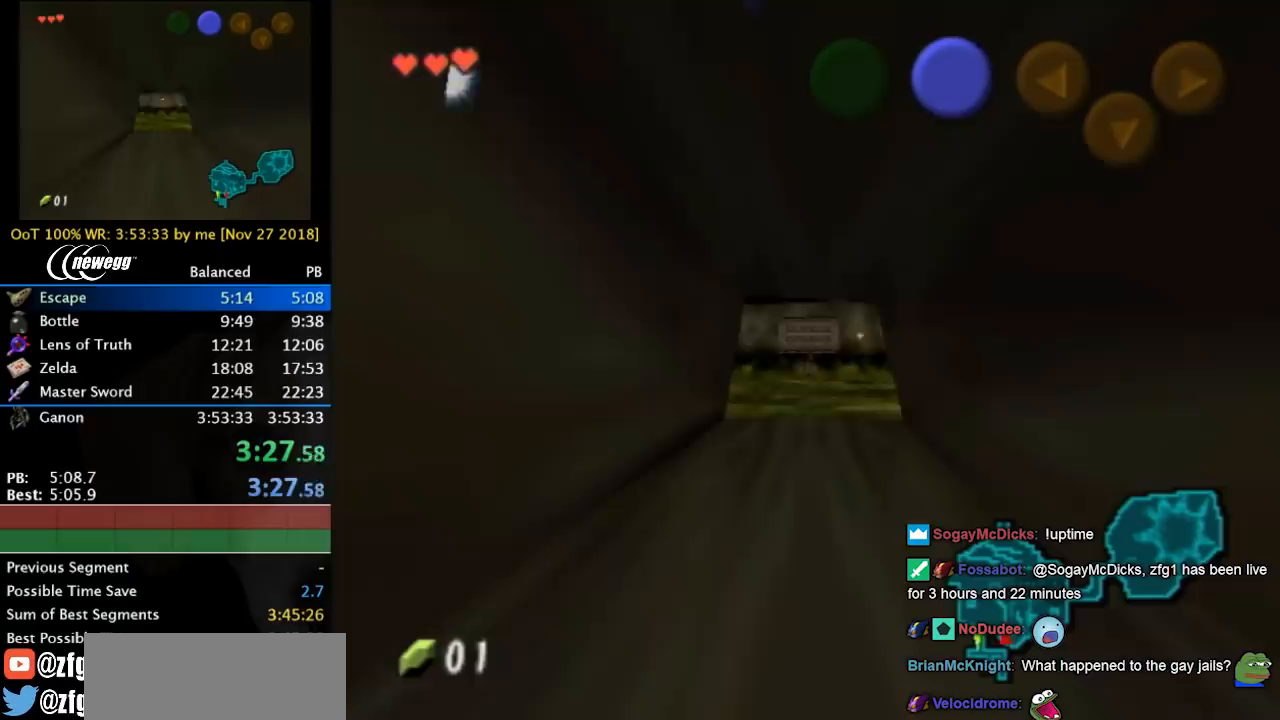
{"buttons": [], "left_stick": "up", "right_stick": "center", "events": []}
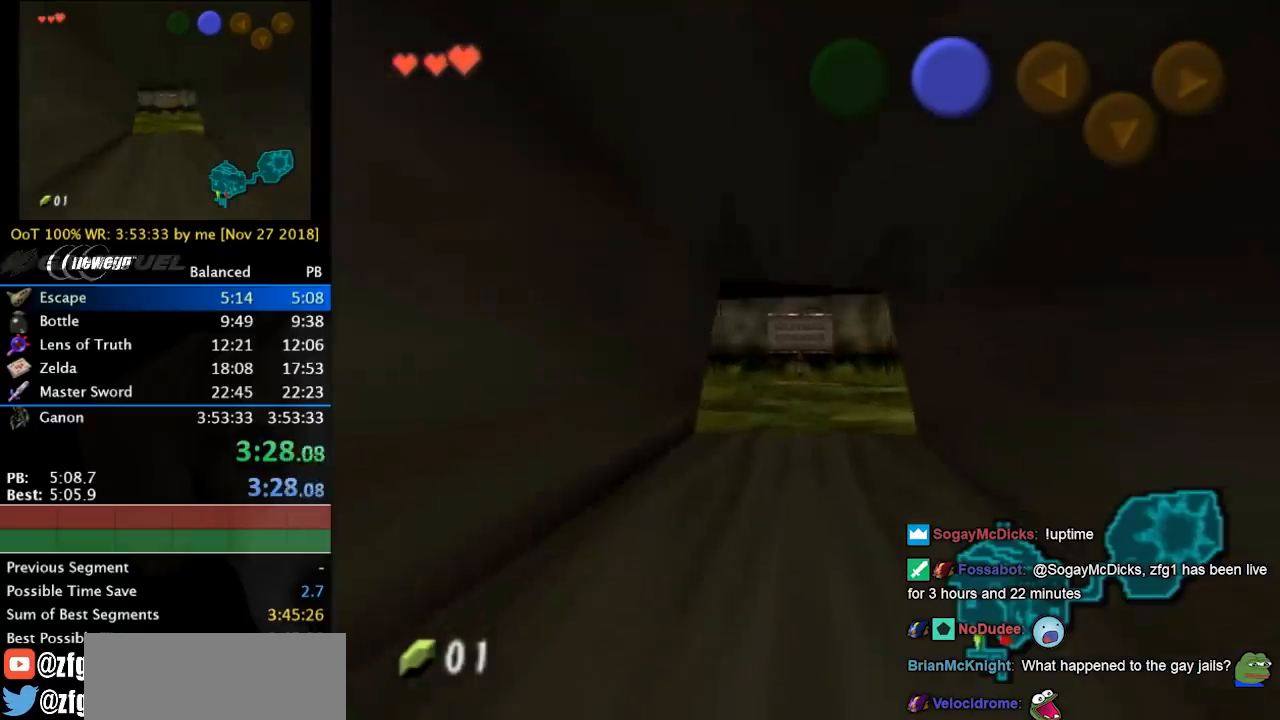
{"buttons": [], "left_stick": "up", "right_stick": "center", "events": []}
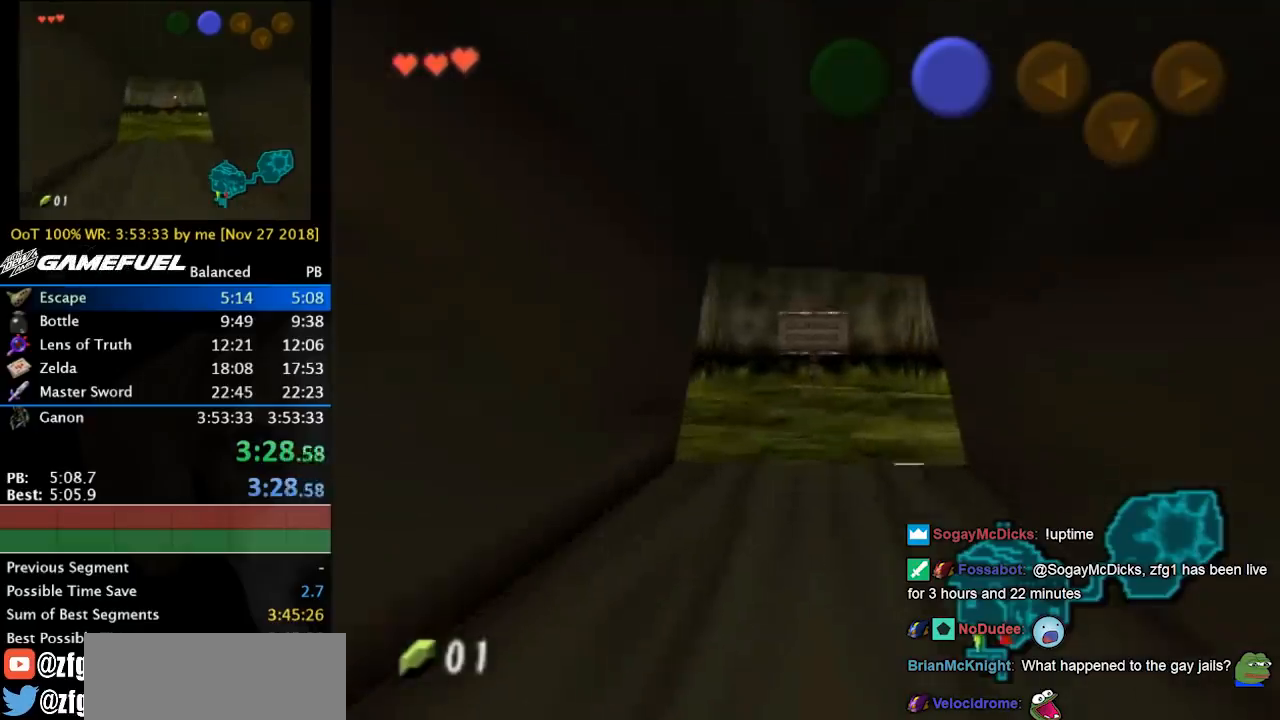
{"buttons": [], "left_stick": "up", "right_stick": "center", "events": []}
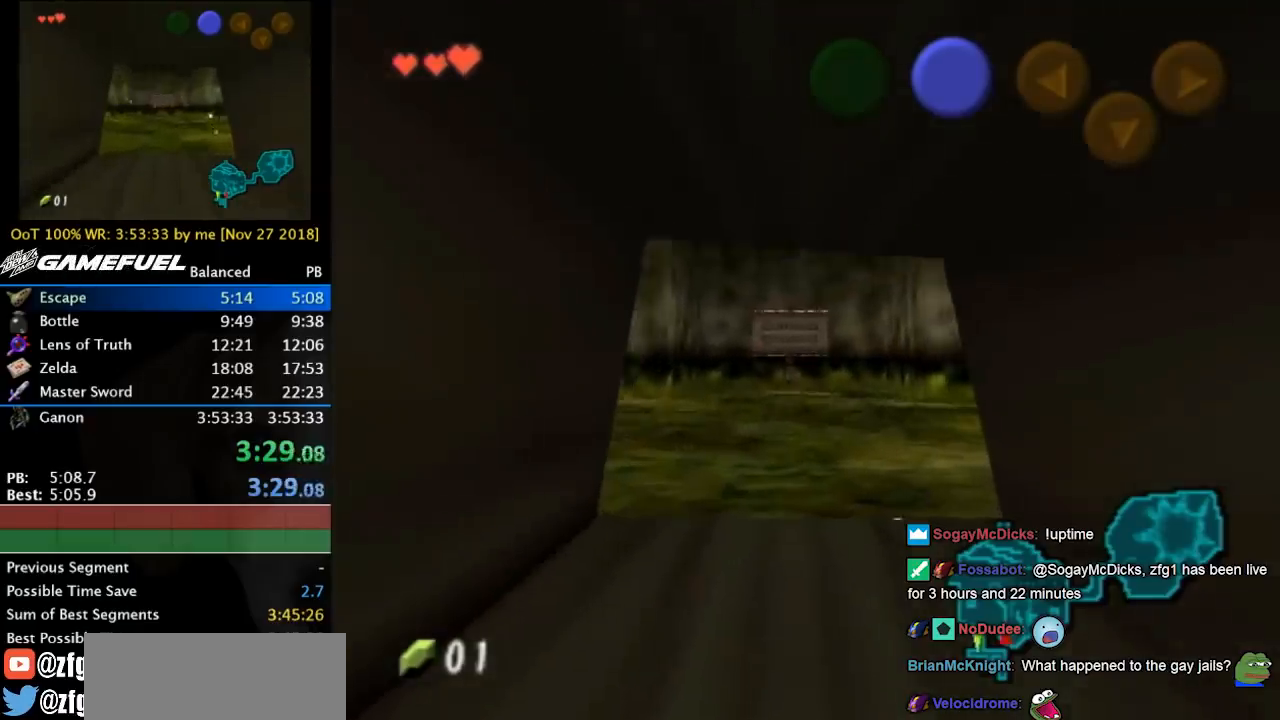
{"buttons": [], "left_stick": "up", "right_stick": "center", "events": []}
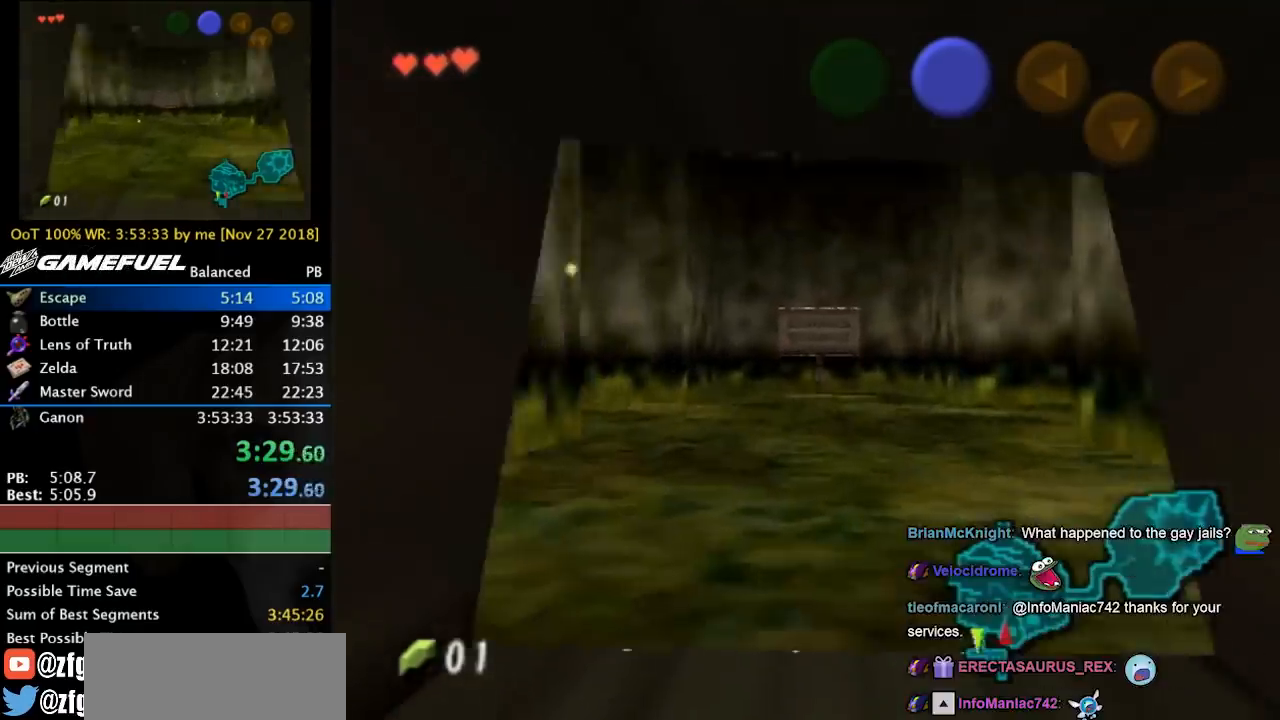
{"buttons": [], "left_stick": "up", "right_stick": "center", "events": []}
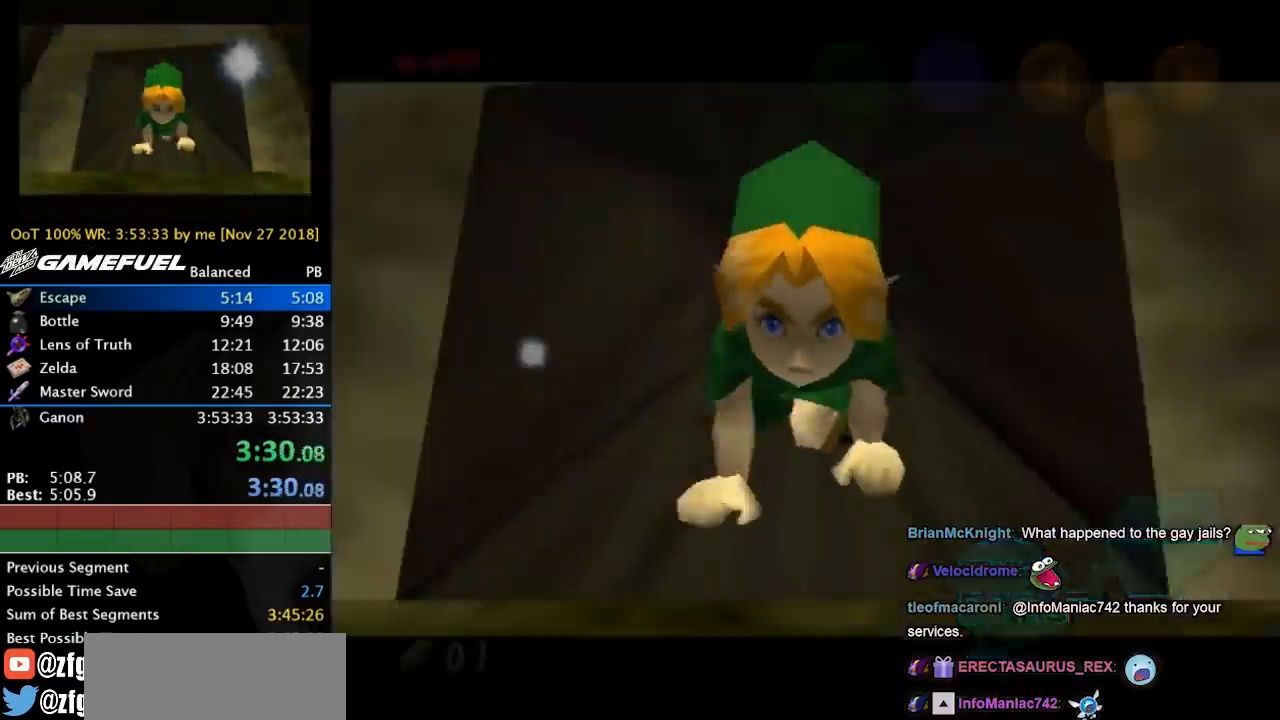
{"buttons": ["L1"], "left_stick": "down", "right_stick": "center", "events": [[133, "A", "down"], [133, "L1", "down"], [133, "left_stick", "down"], [200, "B", "down"], [333, "A", "up"], [333, "B", "up"]]}
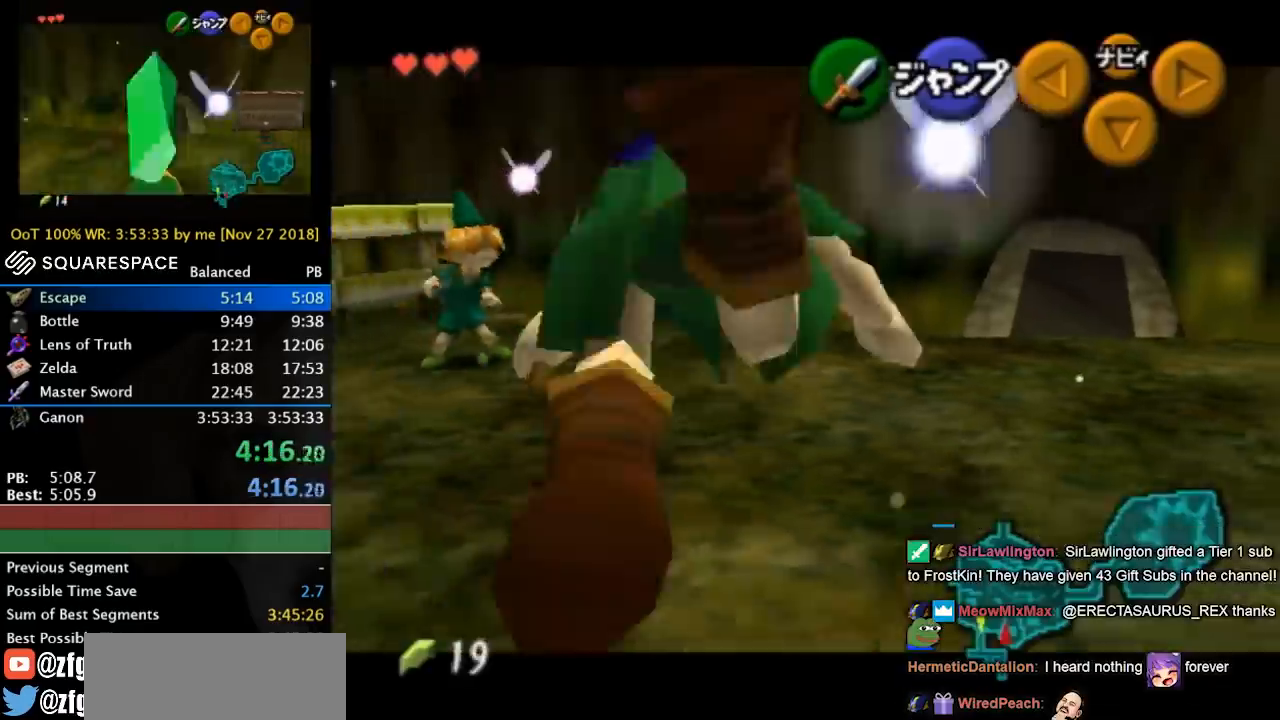
{"buttons": ["L1"], "left_stick": "down", "right_stick": "center", "events": [[300, "A", "down"], [433, "A", "up"]]}
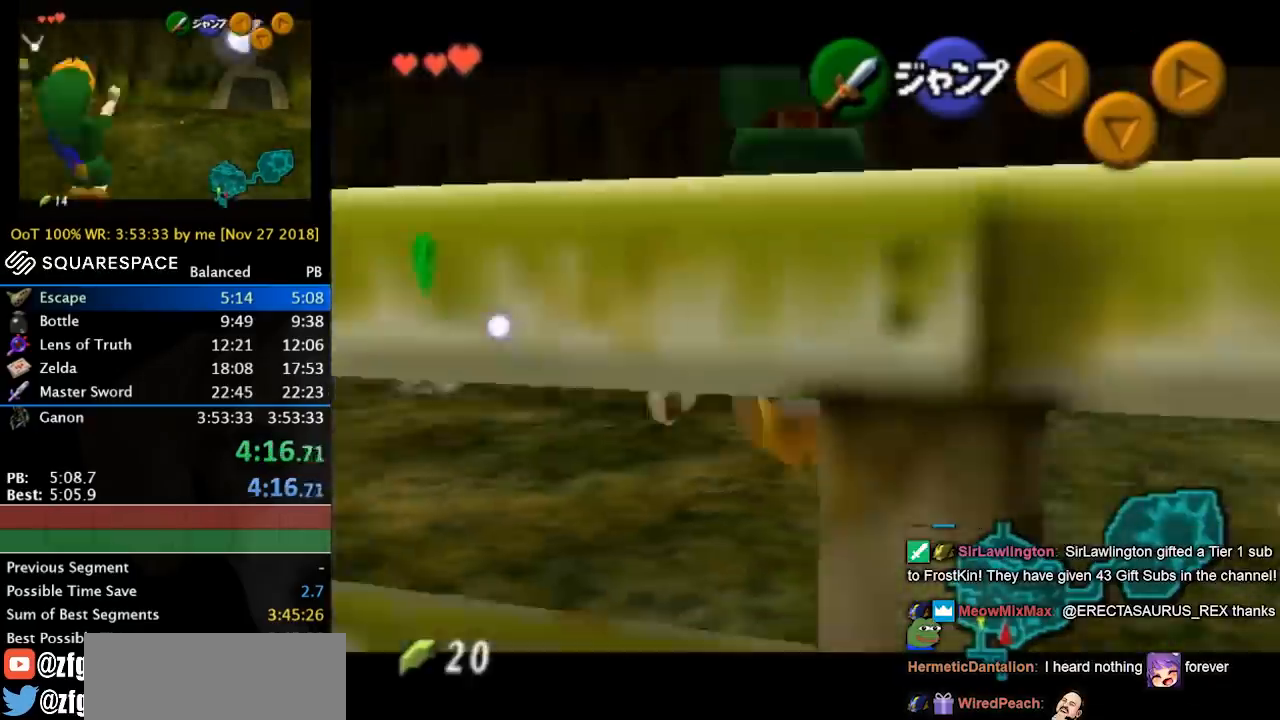
{"buttons": ["L1"], "left_stick": "down", "right_stick": "center", "events": [[133, "A", "down"], [333, "A", "up"]]}
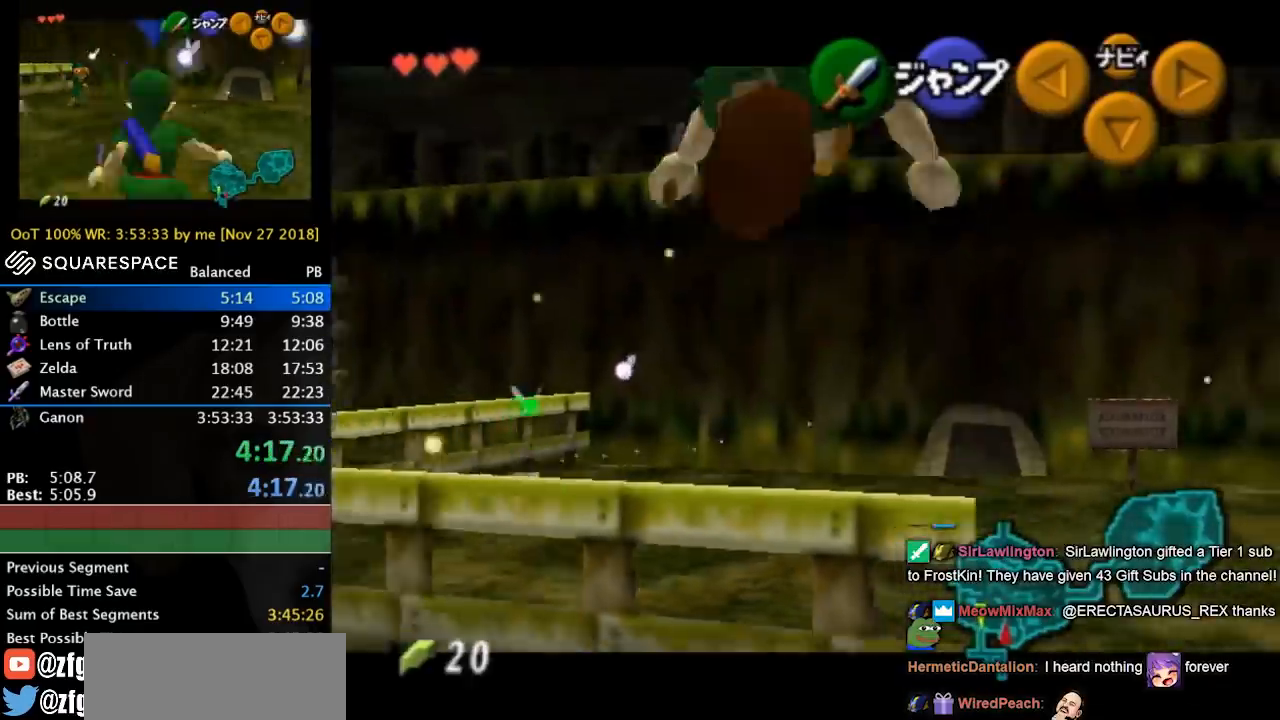
{"buttons": ["A", "L1"], "left_stick": "left", "right_stick": "center", "events": [[100, "left_stick", "down-left"], [200, "left_stick", "left"], [467, "A", "down"]]}
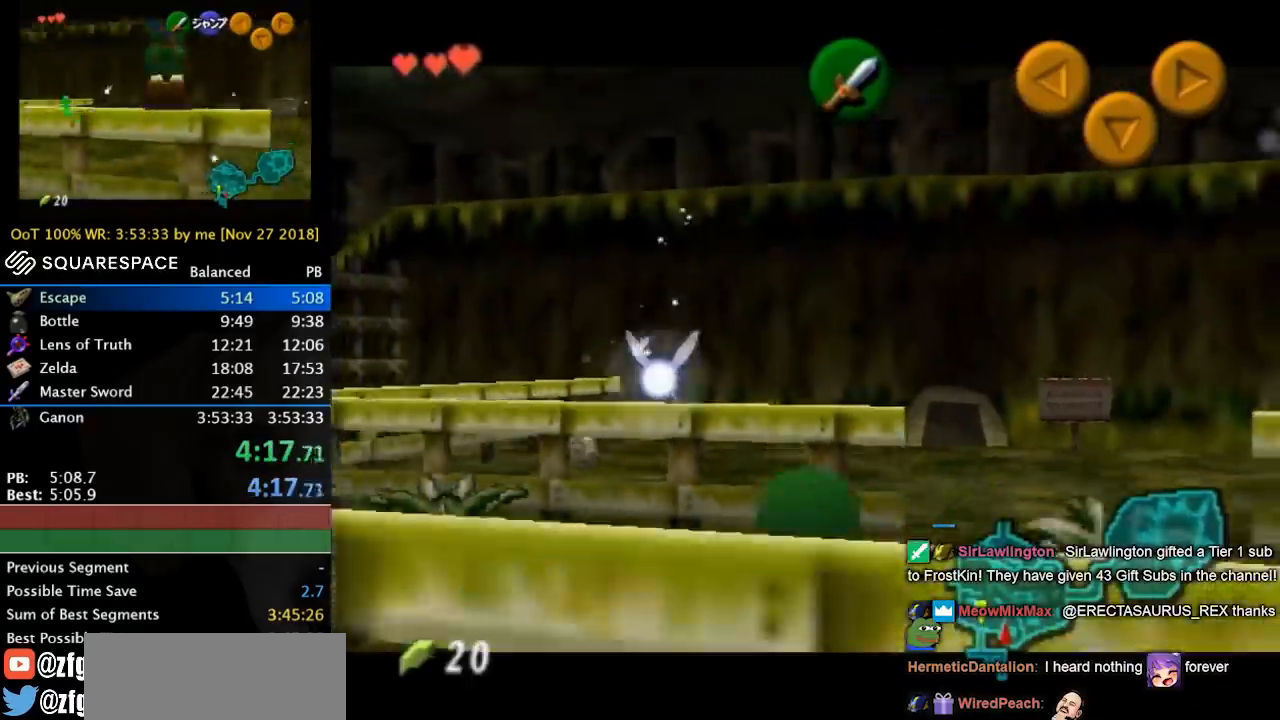
{"buttons": ["A", "L1"], "left_stick": "left", "right_stick": "center", "events": [[133, "A", "up"], [333, "A", "down"]]}
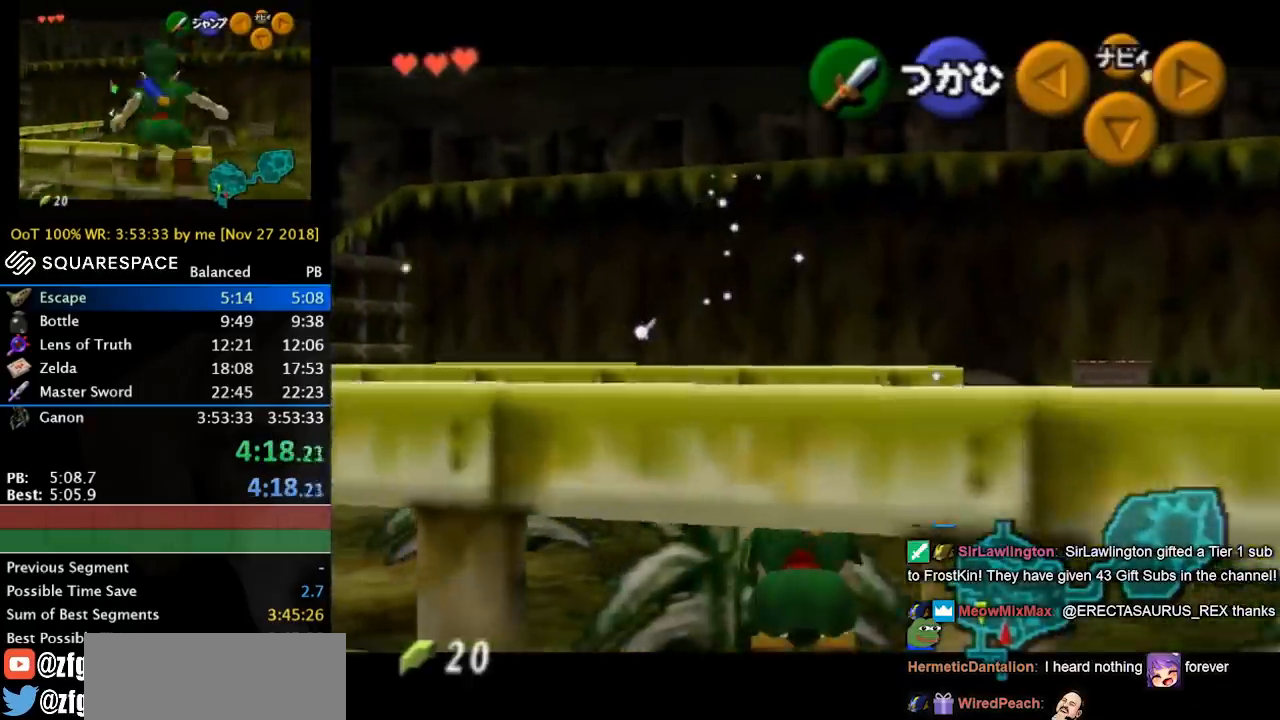
{"buttons": [], "left_stick": "center", "right_stick": "center", "events": [[33, "A", "up"], [333, "left_stick", "center"], [467, "L1", "up"]]}
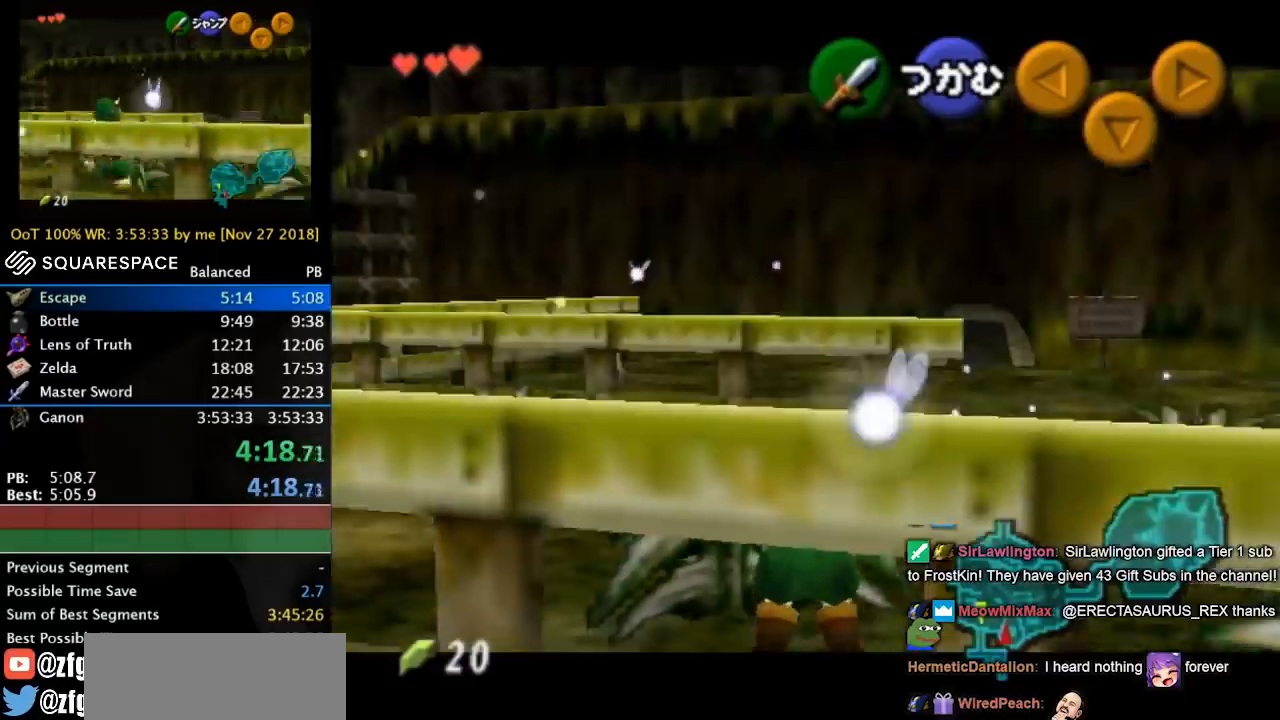
{"buttons": [], "left_stick": "left", "right_stick": "center", "events": [[67, "left_stick", "left"]]}
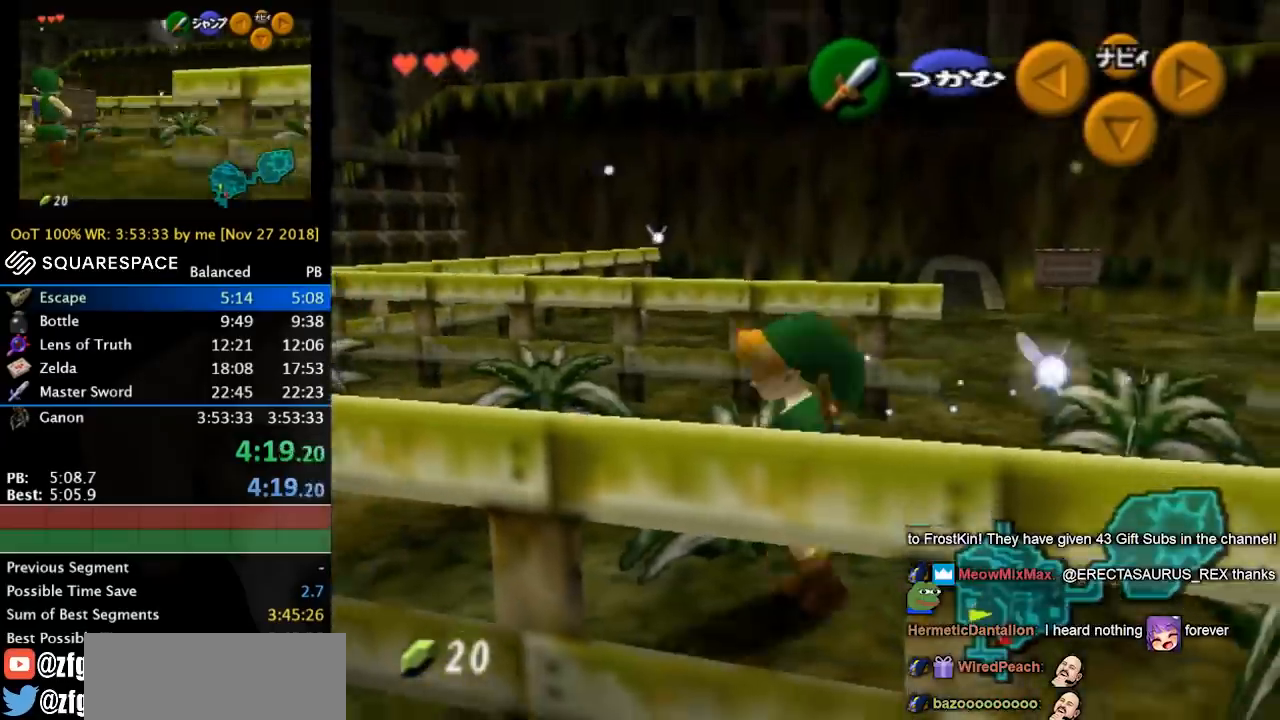
{"buttons": [], "left_stick": "up-left", "right_stick": "center", "events": [[333, "B", "down"], [333, "left_stick", "up-left"], [367, "B", "up"]]}
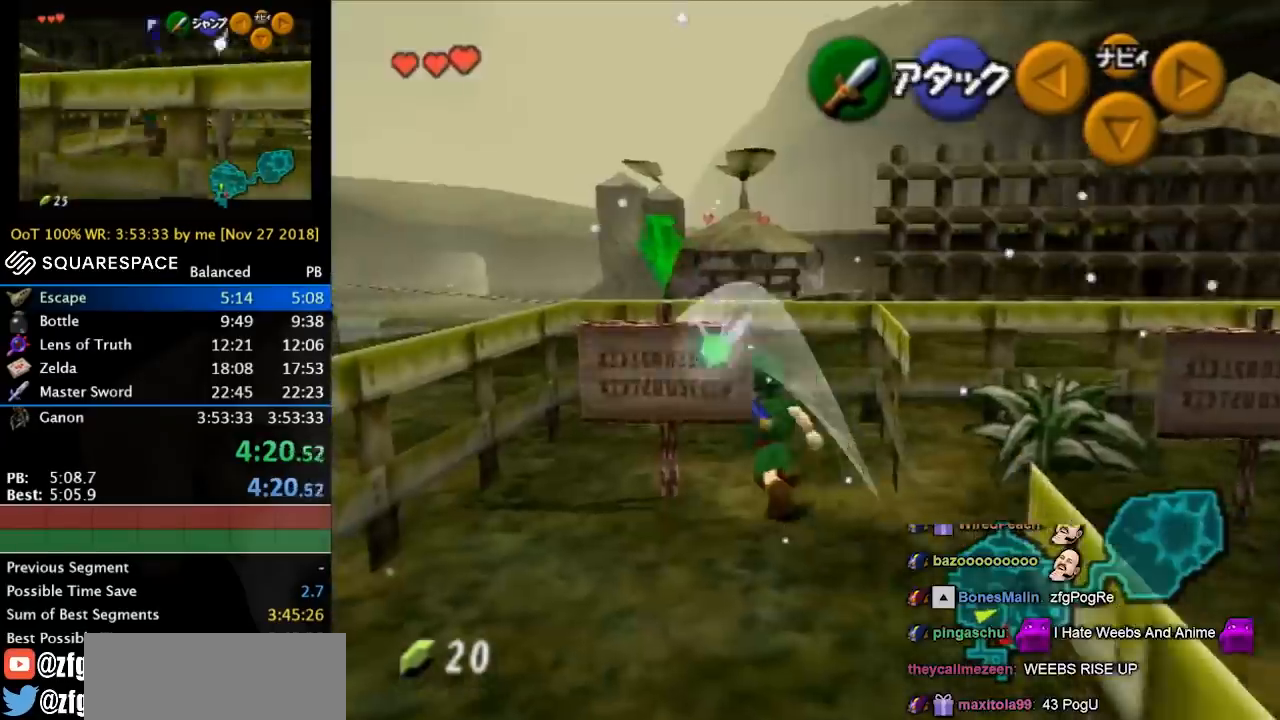
{"buttons": ["L1"], "left_stick": "center", "right_stick": "center", "events": [[67, "left_stick", "center"], [300, "left_stick", "right"], [400, "L1", "down"], [400, "left_stick", "center"]]}
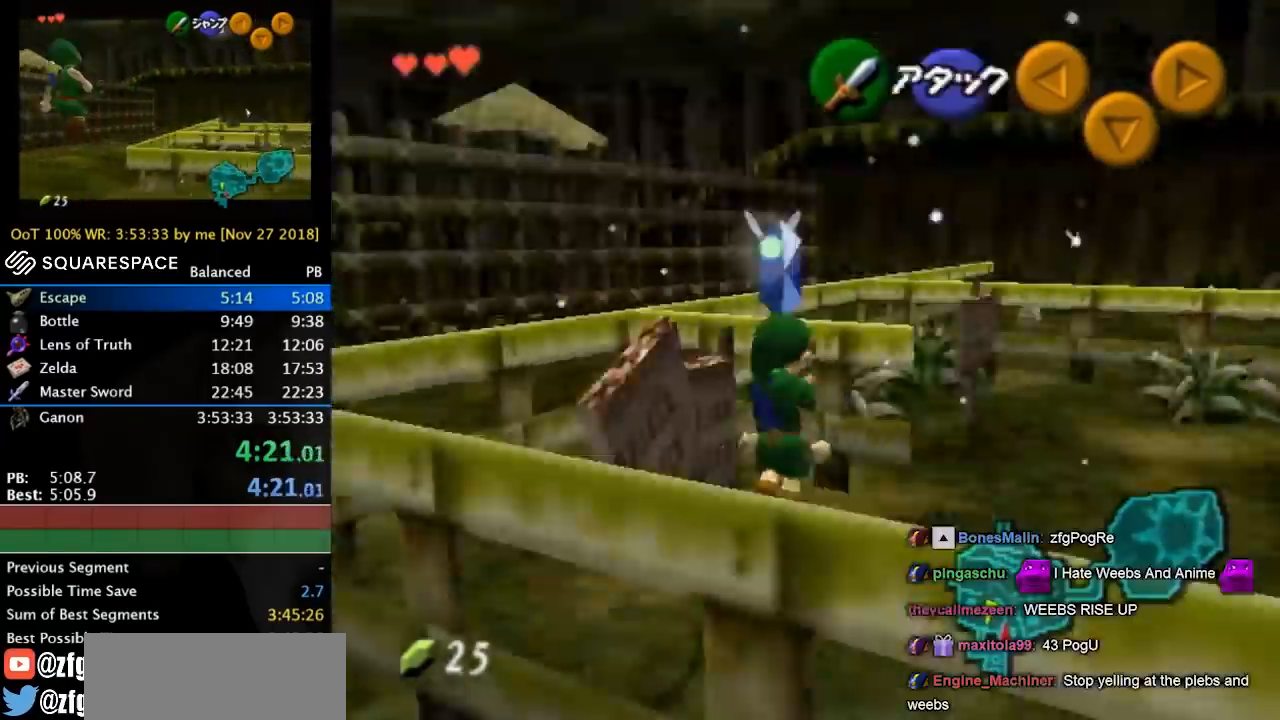
{"buttons": [], "left_stick": "up-left", "right_stick": "center", "events": [[33, "left_stick", "left"], [100, "left_stick", "down-left"], [500, "L1", "up"], [500, "left_stick", "up-left"]]}
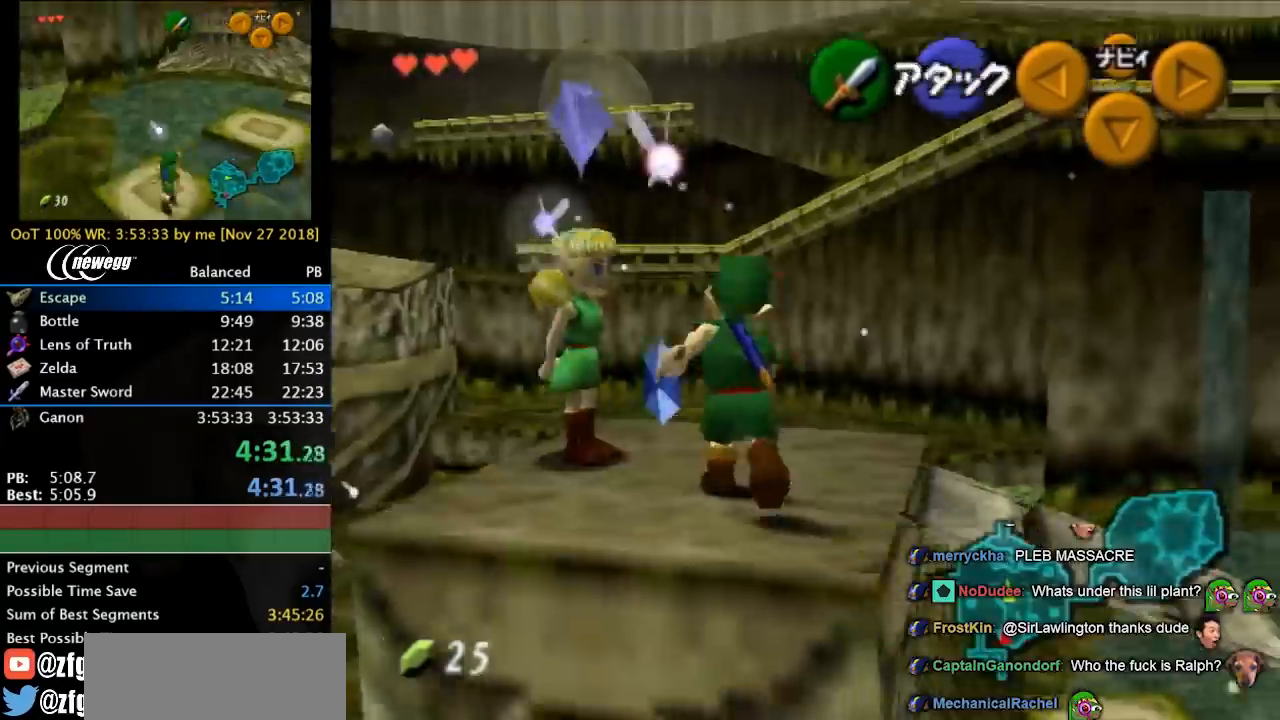
{"buttons": [], "left_stick": "up-right", "right_stick": "center", "events": [[33, "left_stick", "up"], [267, "left_stick", "up-right"]]}
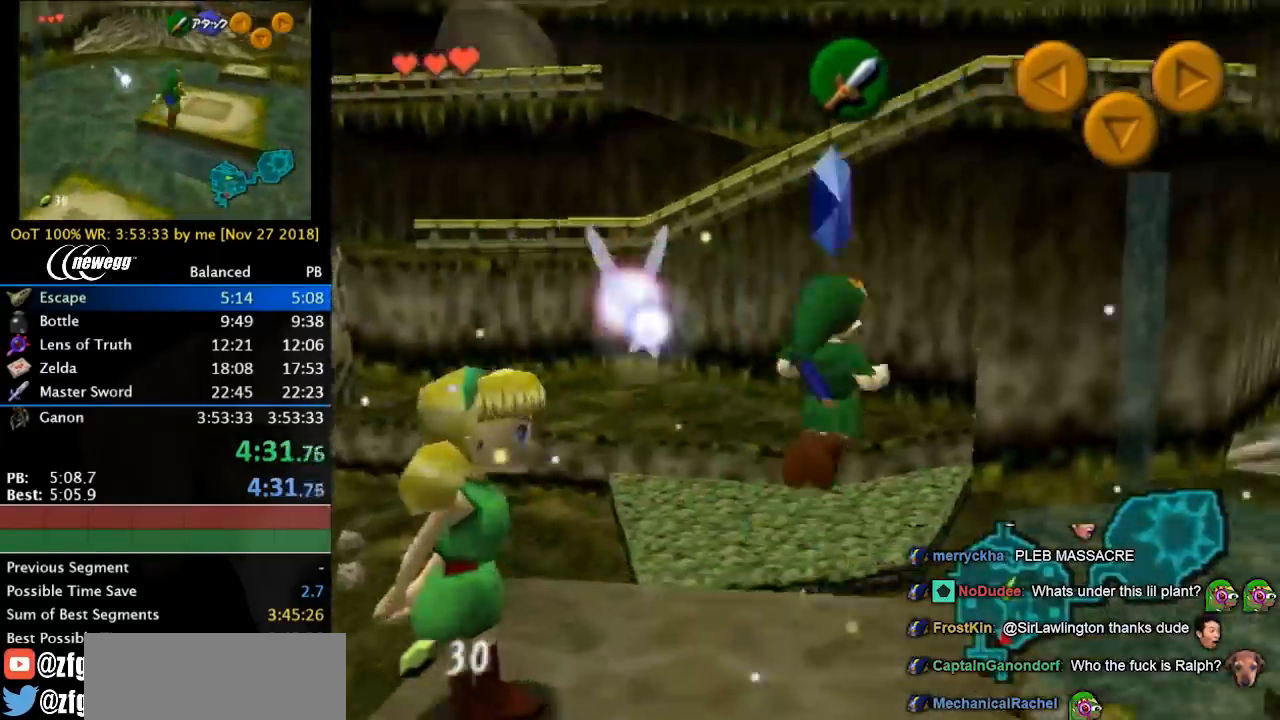
{"buttons": [], "left_stick": "up-right", "right_stick": "center", "events": []}
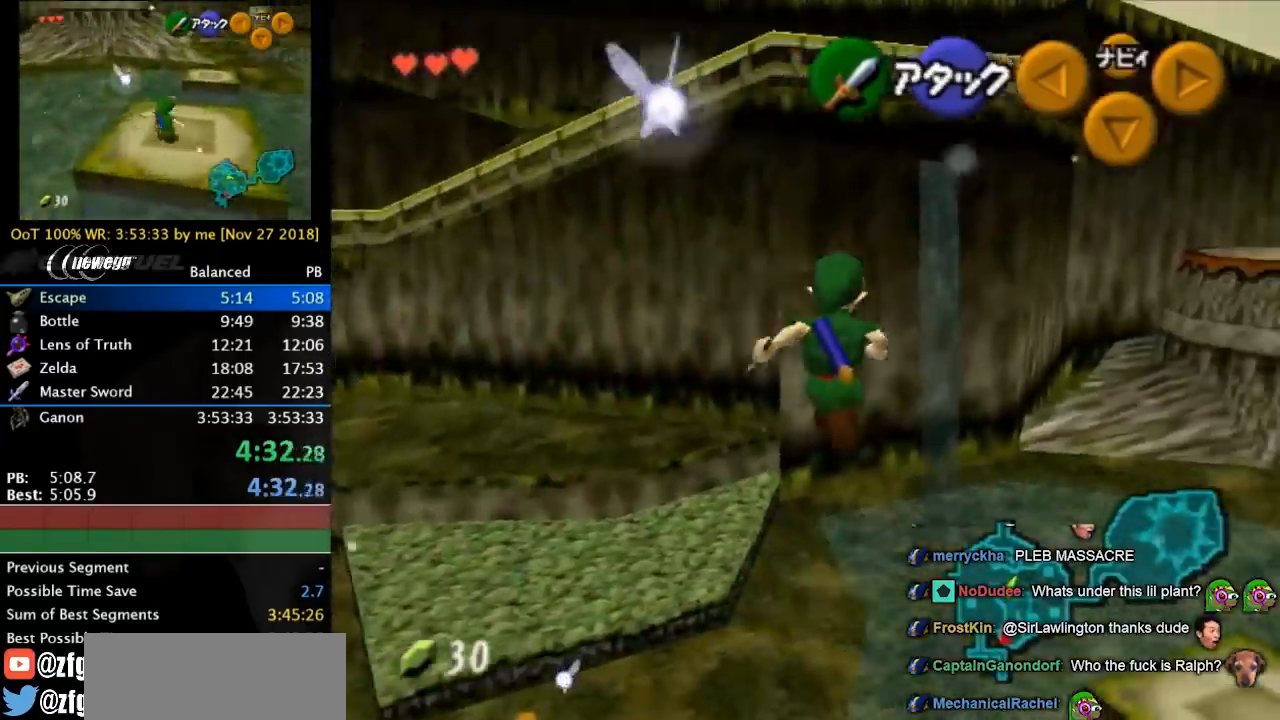
{"buttons": [], "left_stick": "right", "right_stick": "center", "events": [[400, "left_stick", "right"]]}
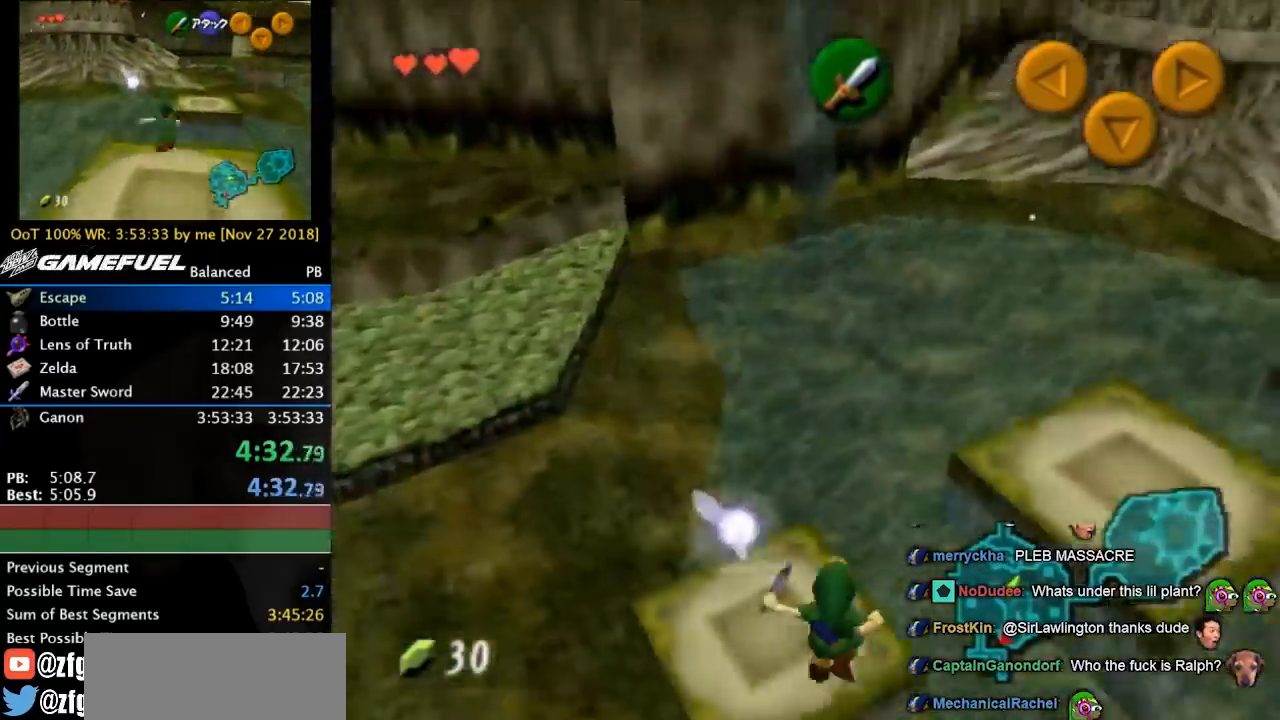
{"buttons": [], "left_stick": "up-right", "right_stick": "center", "events": [[233, "left_stick", "up-right"], [333, "A", "down"], [500, "A", "up"]]}
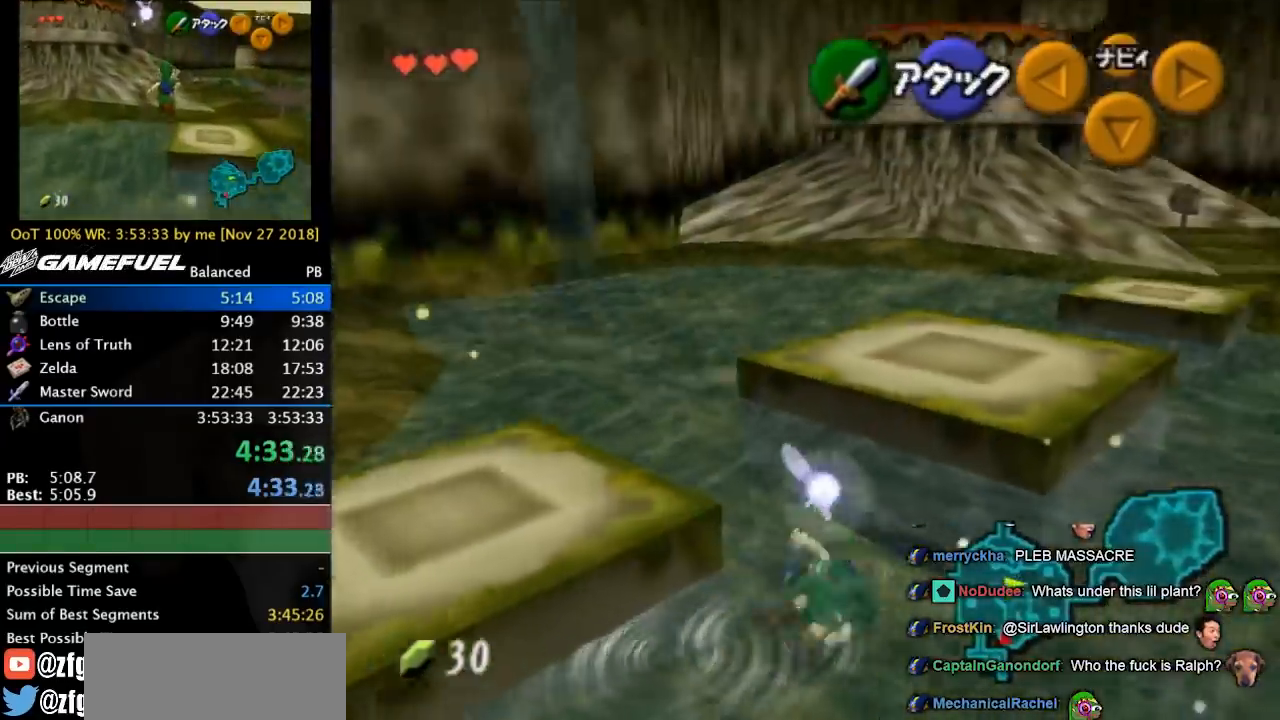
{"buttons": [], "left_stick": "center", "right_stick": "center", "events": [[267, "left_stick", "center"]]}
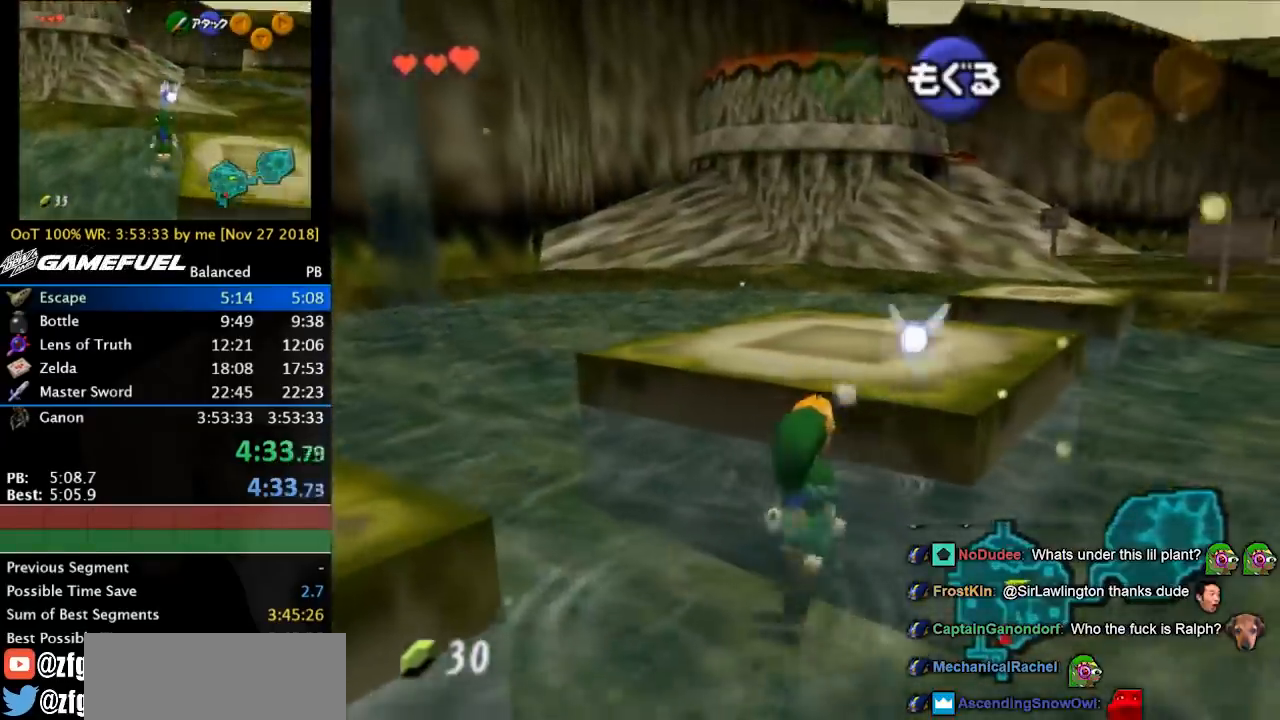
{"buttons": [], "left_stick": "down-left", "right_stick": "center", "events": [[67, "left_stick", "down-left"]]}